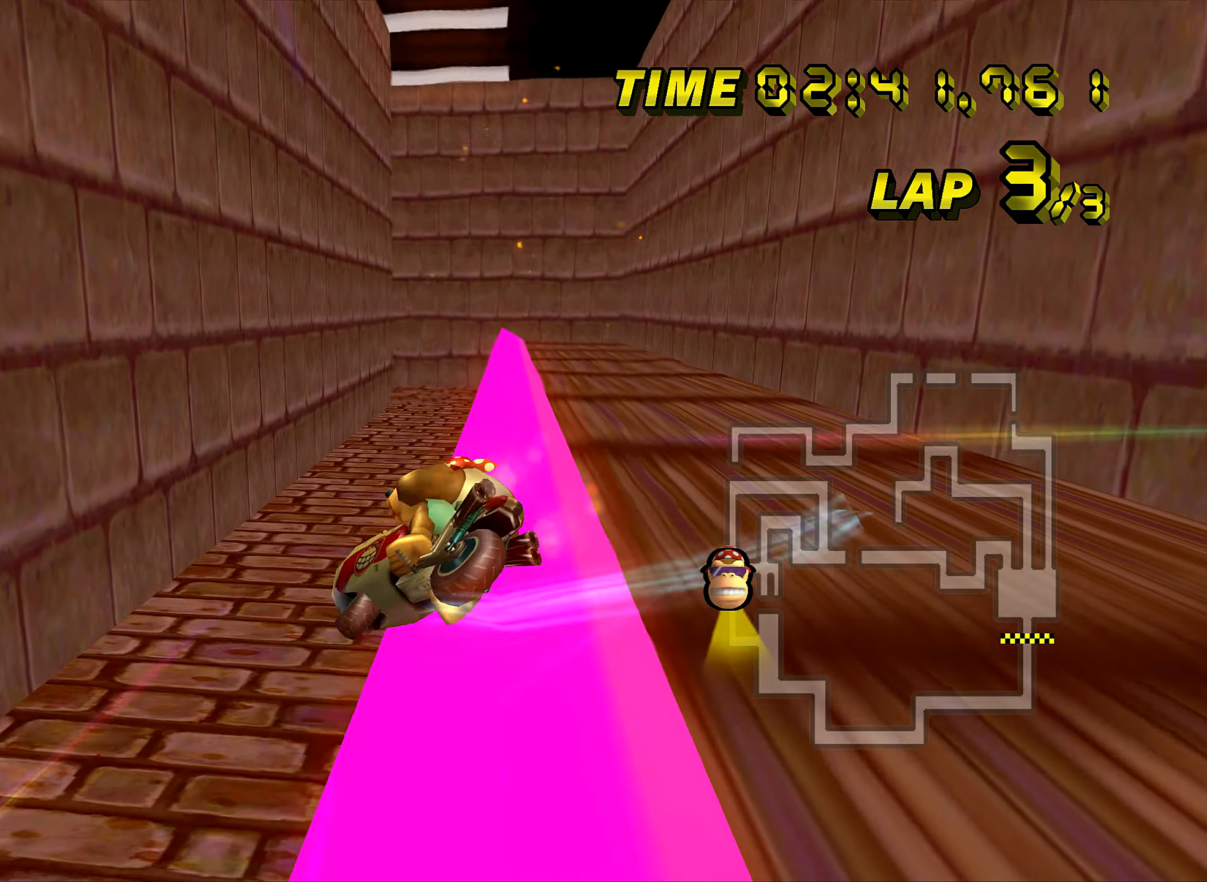
Gameplay with a controller (Nintendo layout); each line is a JSON object with the inputs held at the frame after it. "events" lists button and stick changes between this image and that frame as [ms after this image, input, new state], when the widget could be followed in between. Not read: B L3 R3 X Y Z.
{"buttons": ["A"], "left_stick": "right", "events": []}
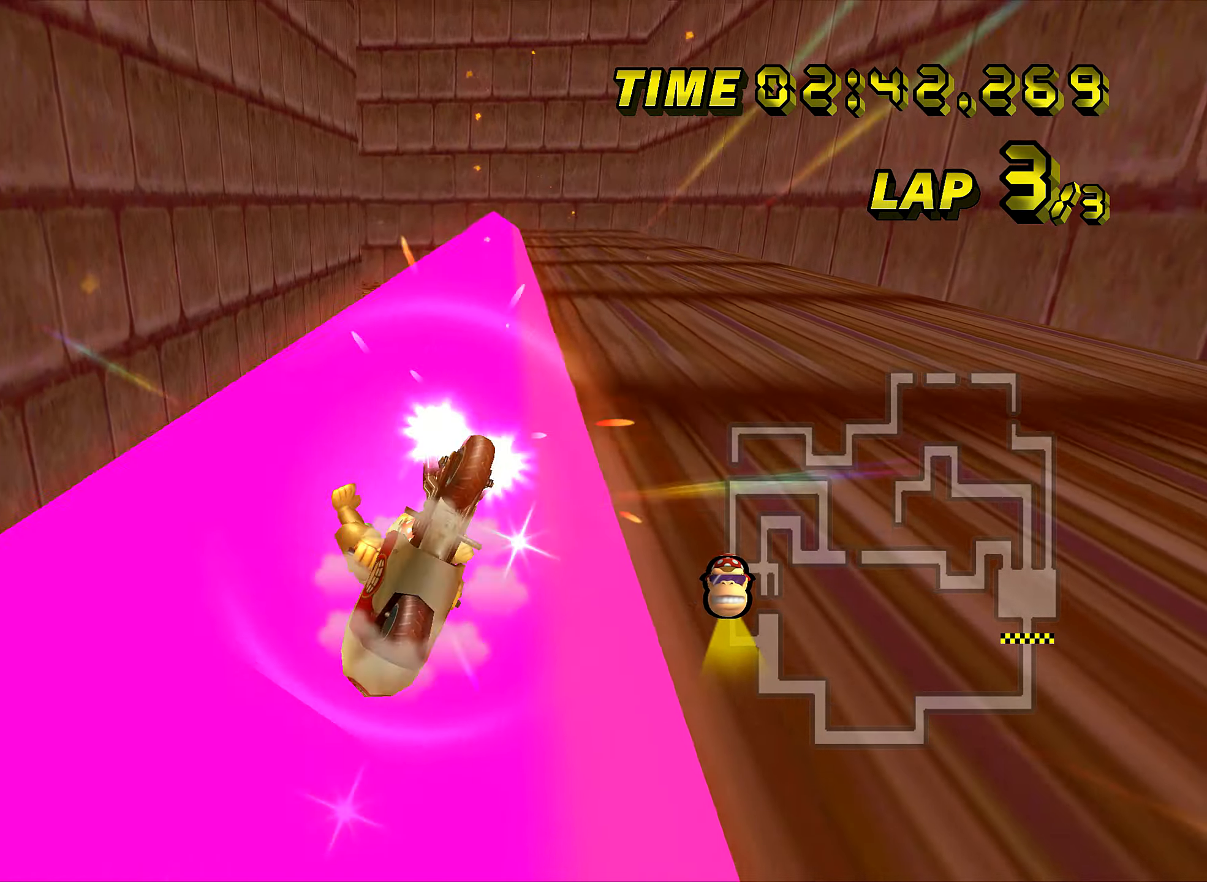
{"buttons": ["A", "R1"], "left_stick": "right", "events": [[67, "DPAD_UP", "down"], [84, "DPAD_UP", "up"], [117, "R1", "down"], [217, "DPAD_UP", "down"], [234, "DPAD_UP", "up"], [417, "DPAD_UP", "down"], [434, "DPAD_UP", "up"]]}
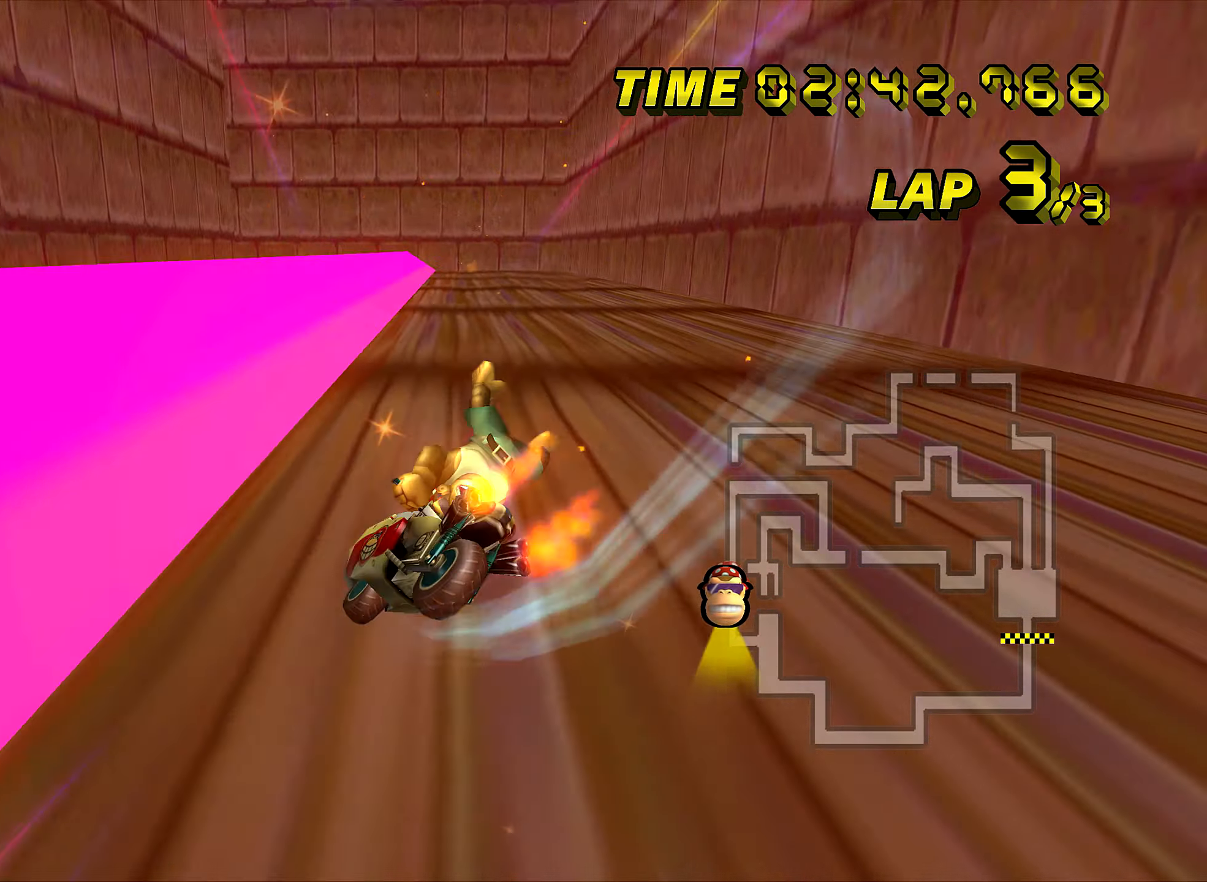
{"buttons": ["A"], "left_stick": "center", "events": [[267, "left_stick", "up-right"], [333, "R1", "up"], [400, "left_stick", "center"]]}
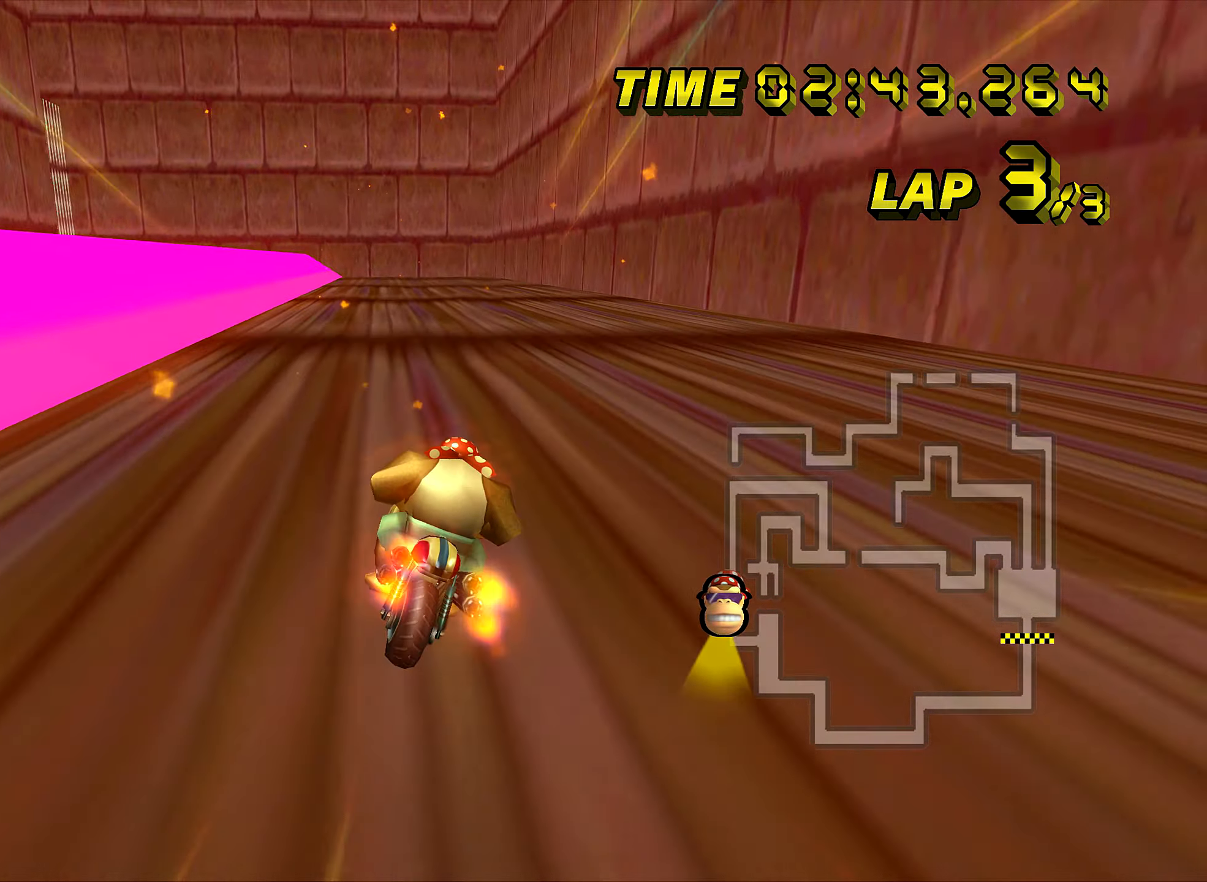
{"buttons": ["A", "R1"], "left_stick": "right", "events": [[17, "DPAD_UP", "down"], [34, "DPAD_UP", "up"], [167, "DPAD_UP", "down"], [184, "DPAD_UP", "up"], [234, "left_stick", "left"], [250, "R1", "down"], [317, "left_stick", "right"]]}
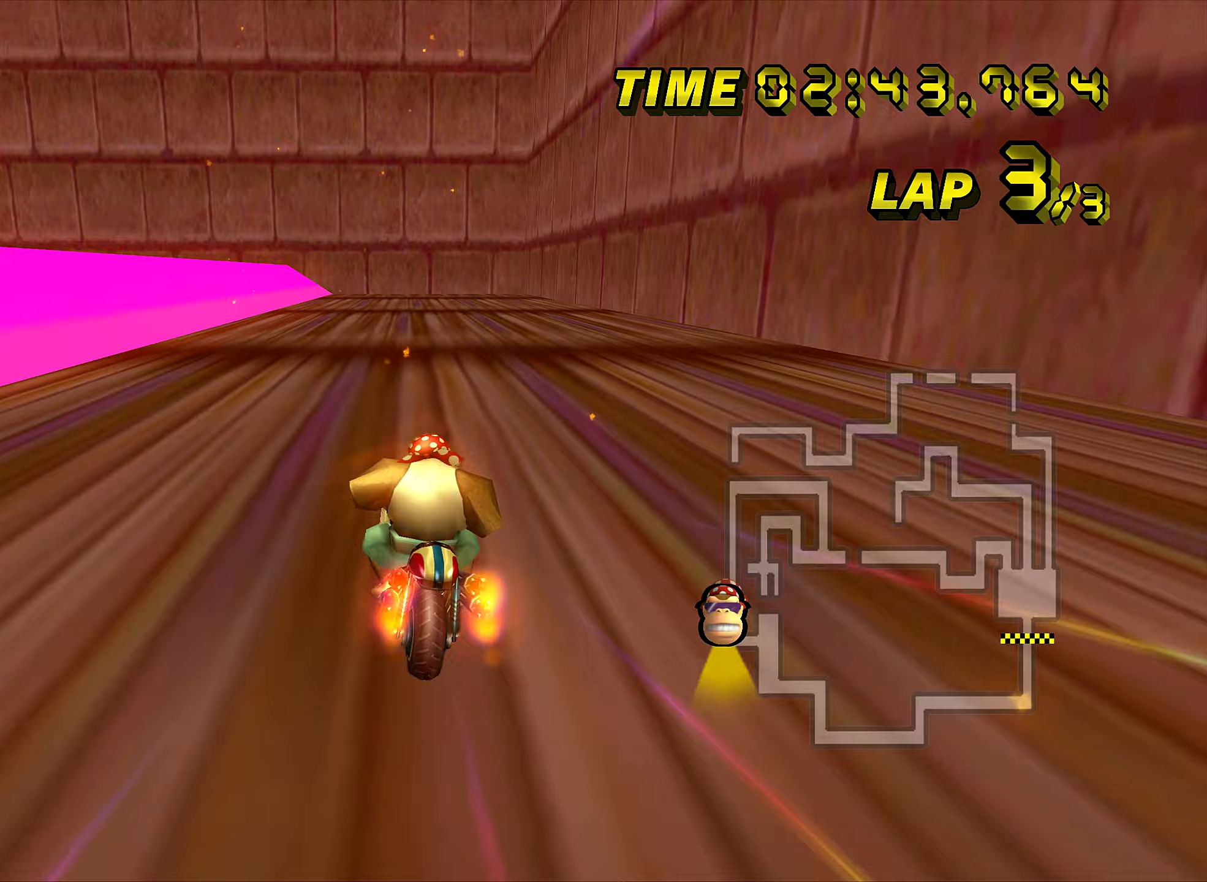
{"buttons": ["A", "R1"], "left_stick": "left", "events": [[67, "left_stick", "up-left"], [217, "left_stick", "left"]]}
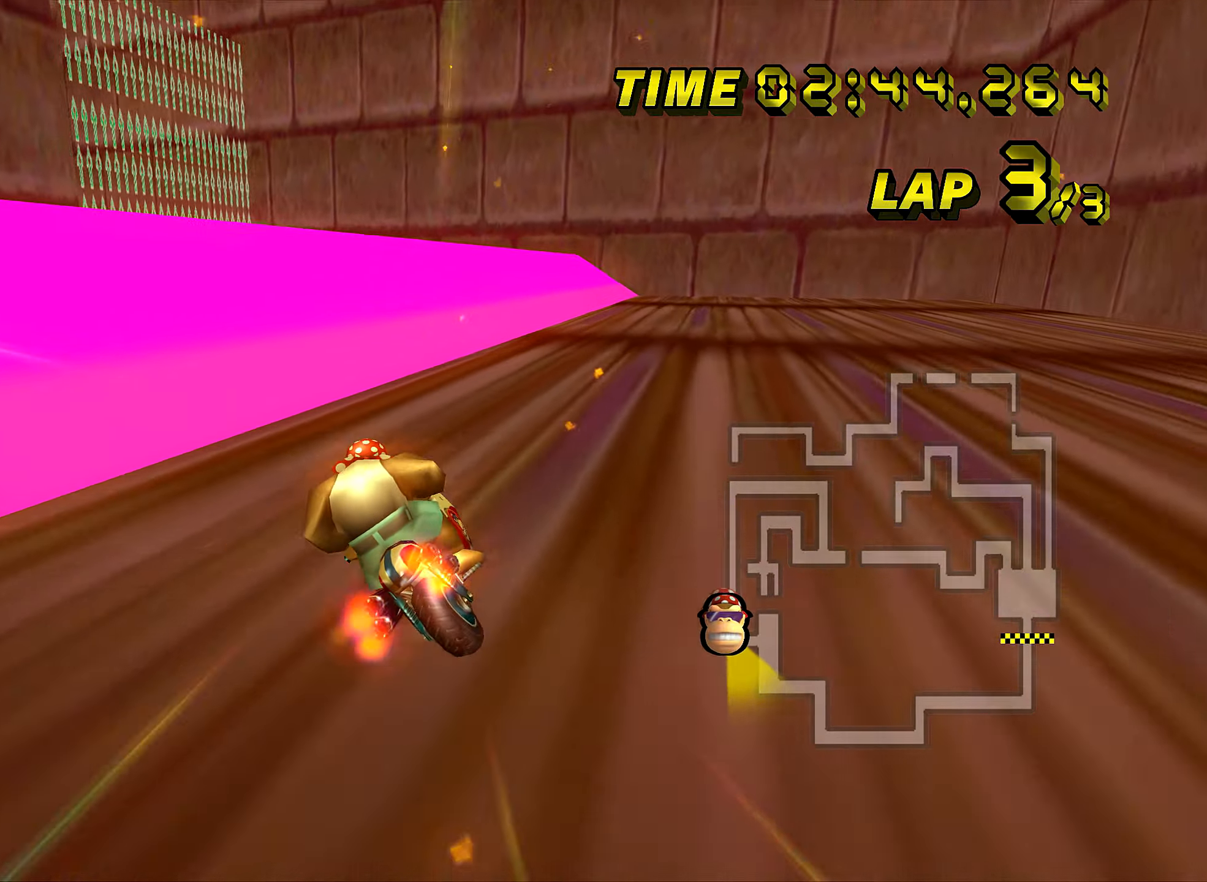
{"buttons": ["A", "R1"], "left_stick": "center", "events": [[150, "R1", "up"], [166, "DPAD_UP", "down"], [183, "DPAD_UP", "up"], [216, "R1", "down"], [316, "DPAD_UP", "down"], [333, "DPAD_UP", "up"], [467, "DPAD_UP", "down"], [467, "left_stick", "center"], [483, "DPAD_UP", "up"]]}
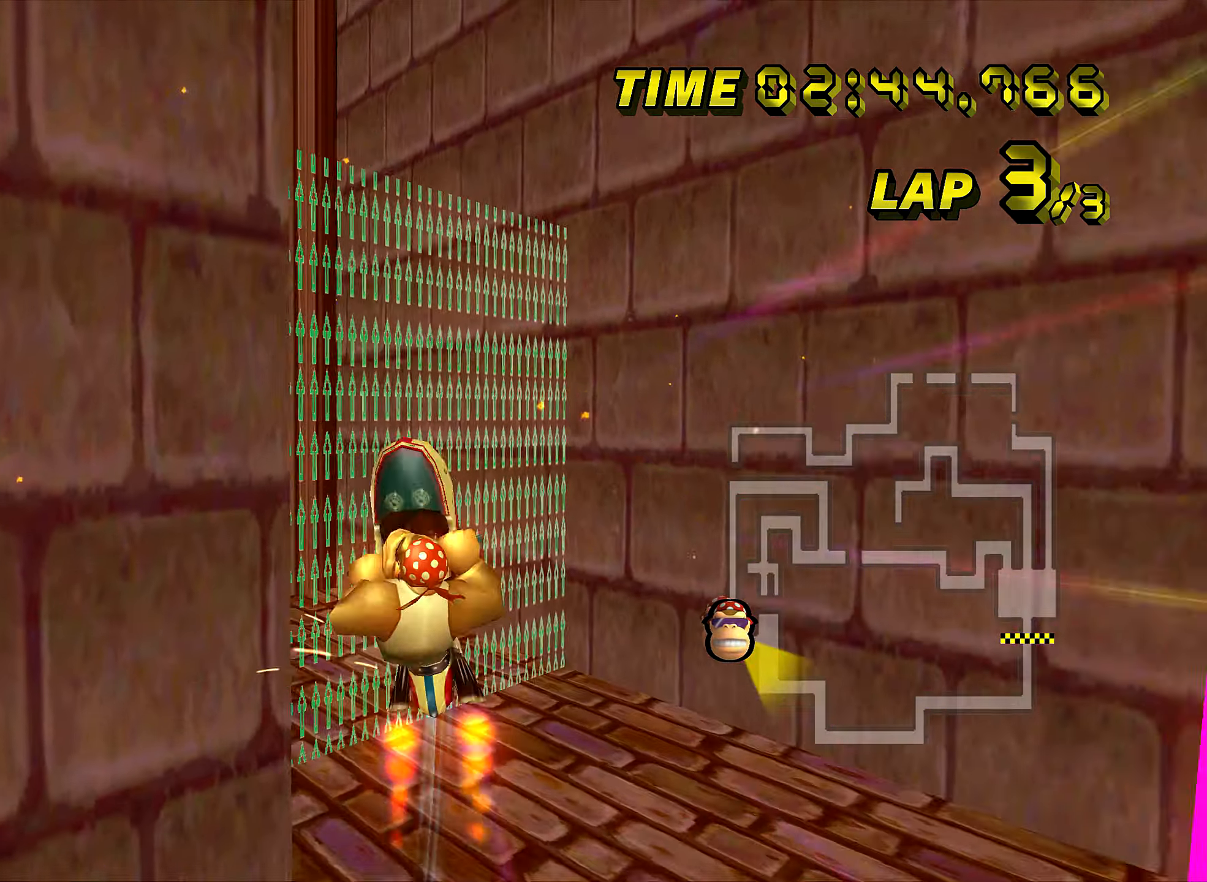
{"buttons": ["A", "R1"], "left_stick": "down-right", "events": [[83, "left_stick", "right"], [417, "left_stick", "down-right"]]}
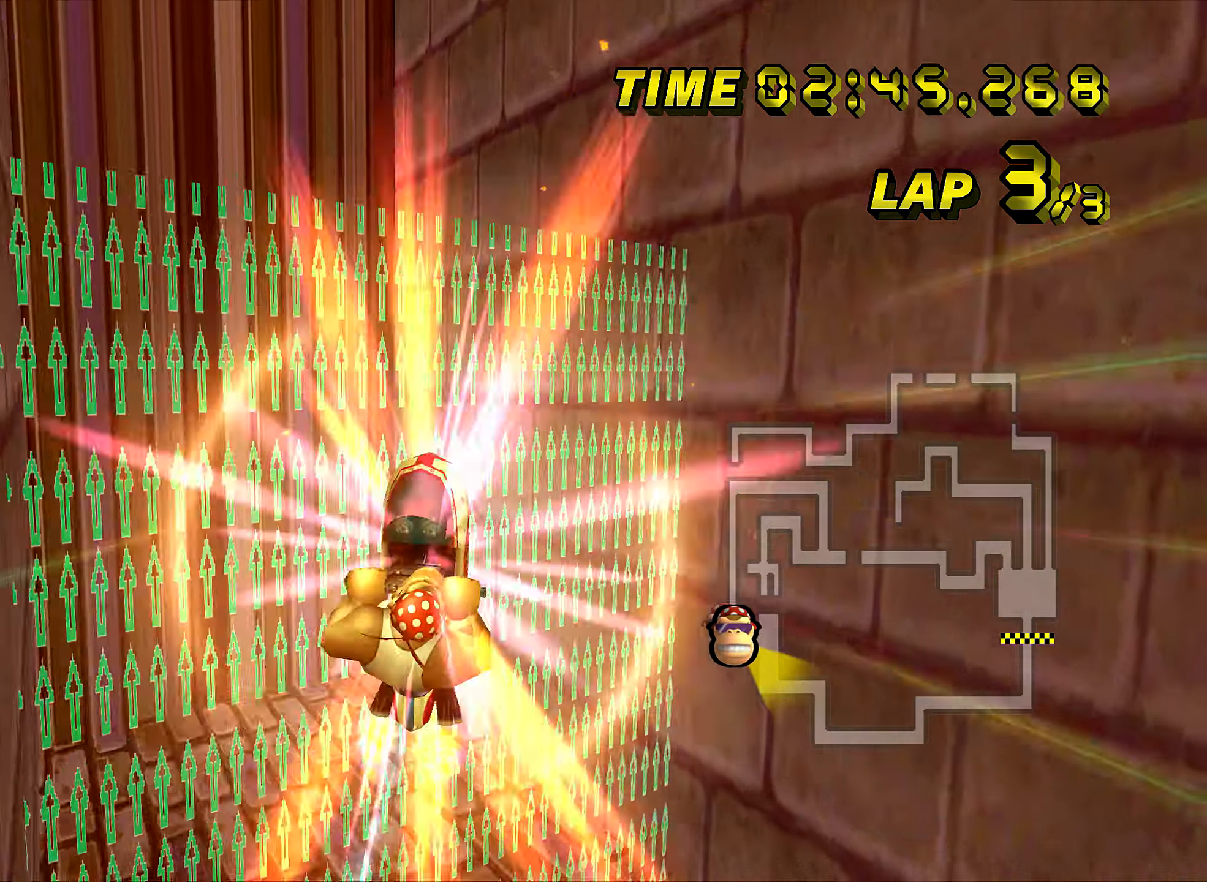
{"buttons": ["A", "R1"], "left_stick": "down", "events": [[133, "left_stick", "down"]]}
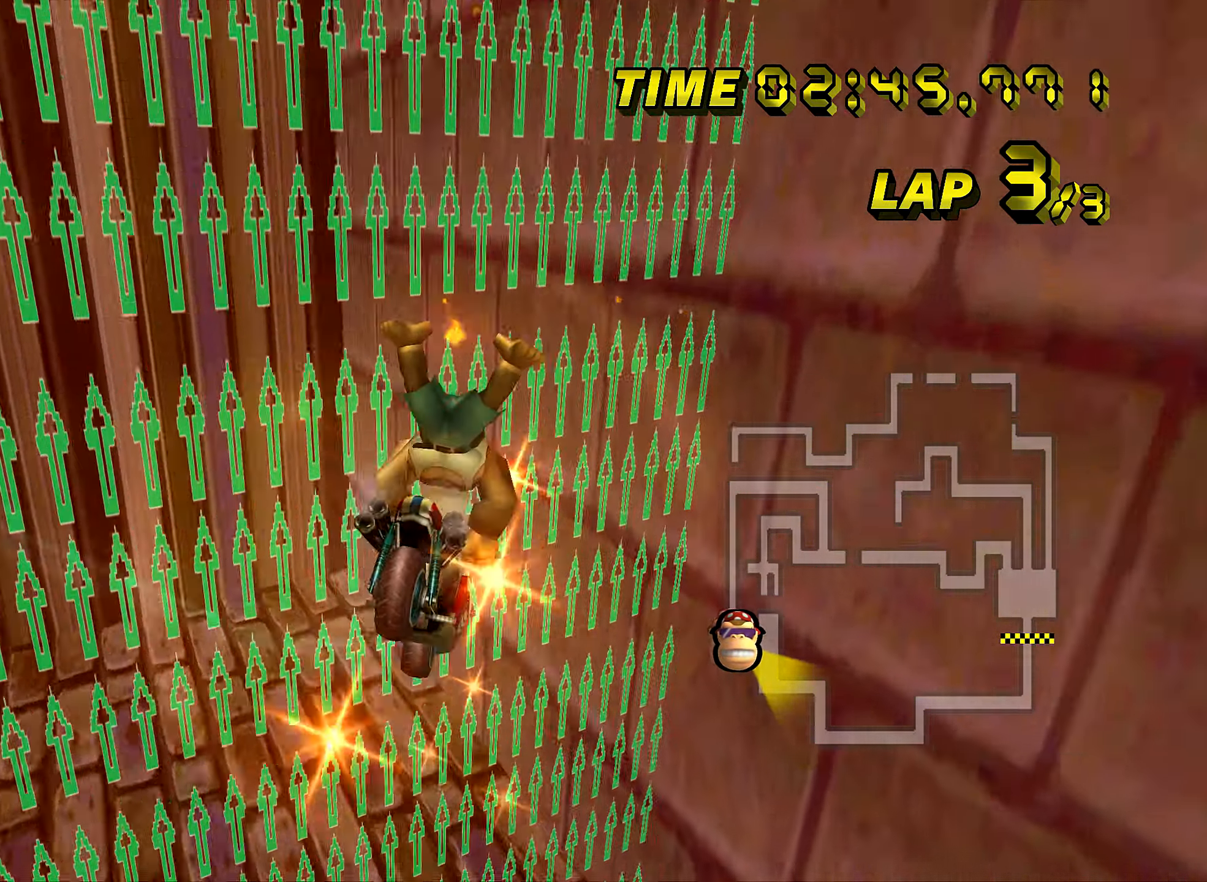
{"buttons": ["A"], "left_stick": "up", "events": [[50, "left_stick", "center"], [83, "R1", "up"], [100, "left_stick", "up"]]}
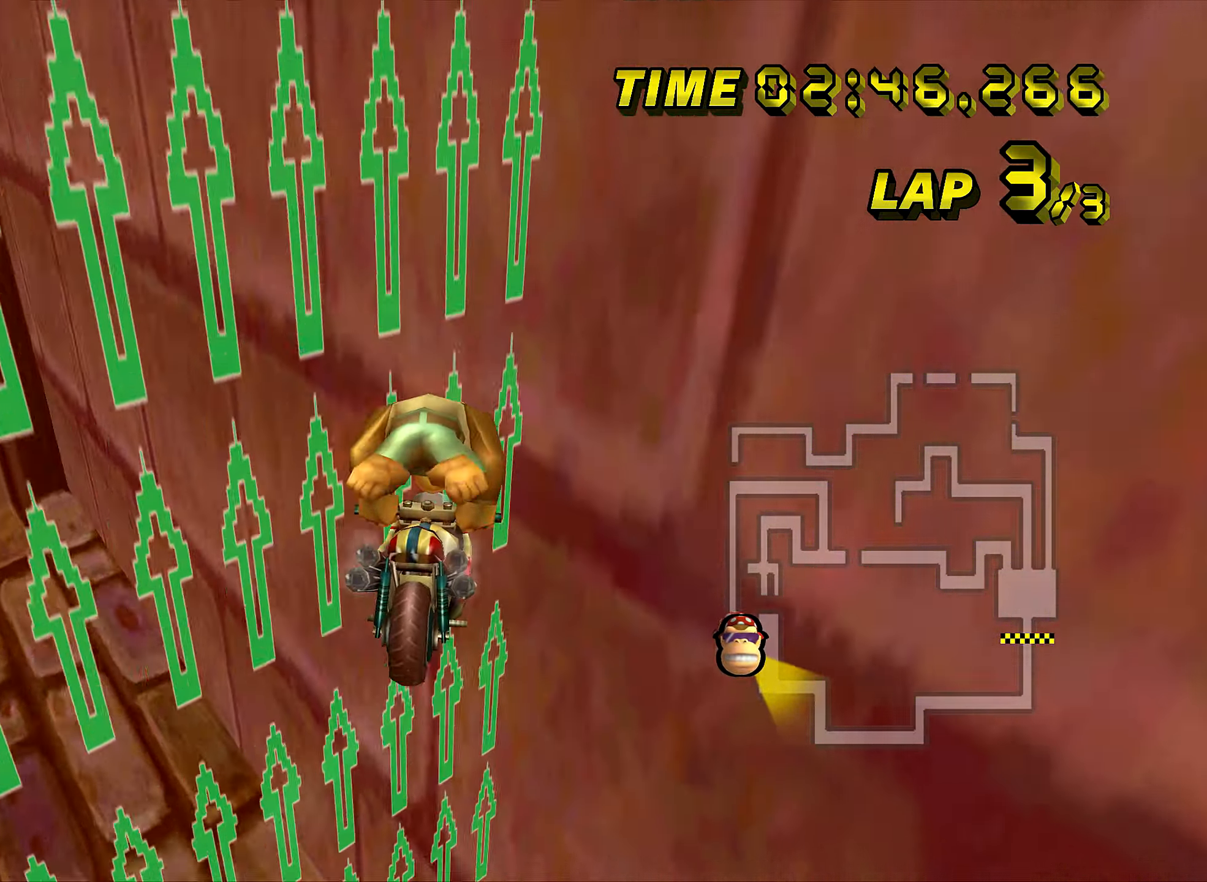
{"buttons": ["A"], "left_stick": "up", "events": [[16, "DPAD_UP", "down"], [33, "DPAD_UP", "up"], [166, "DPAD_UP", "down"], [183, "DPAD_UP", "up"], [333, "DPAD_UP", "down"], [350, "DPAD_UP", "up"]]}
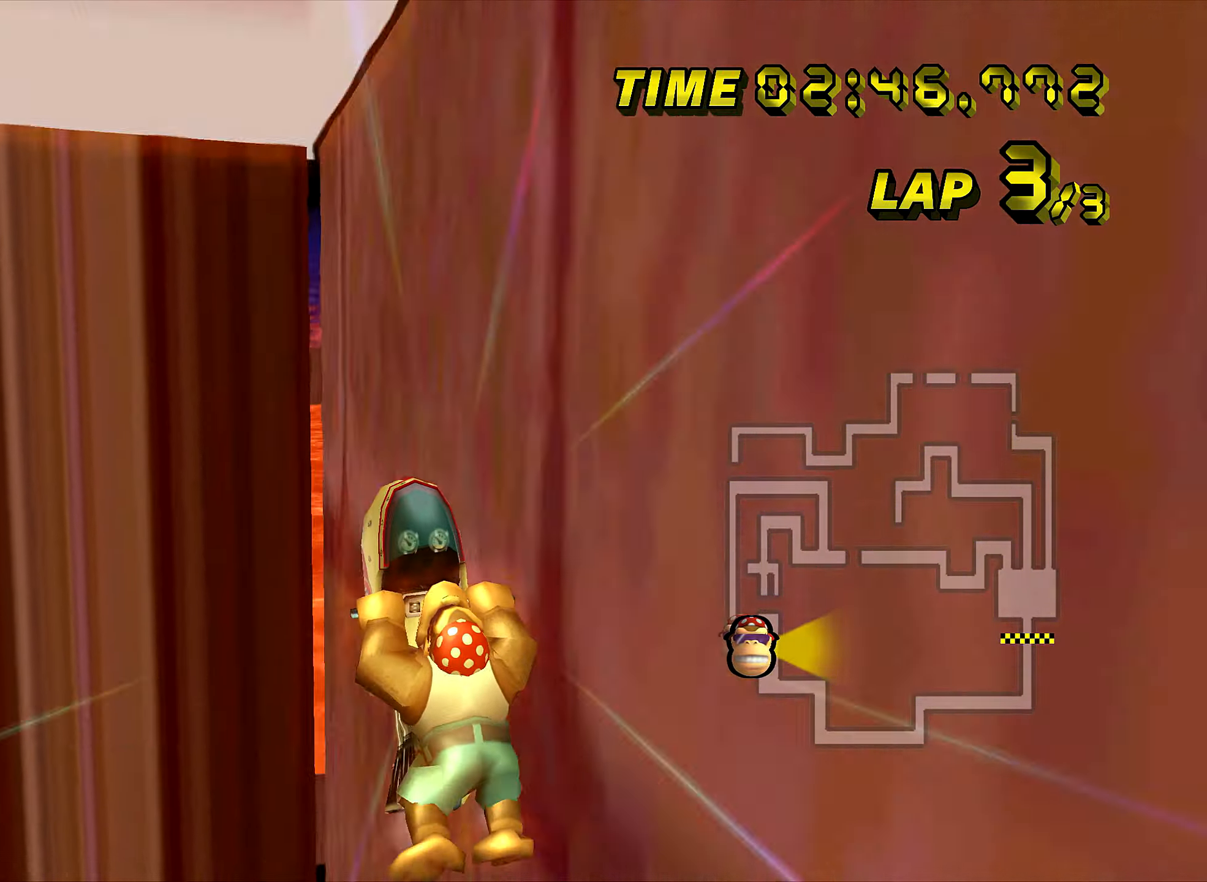
{"buttons": ["A"], "left_stick": "up", "events": []}
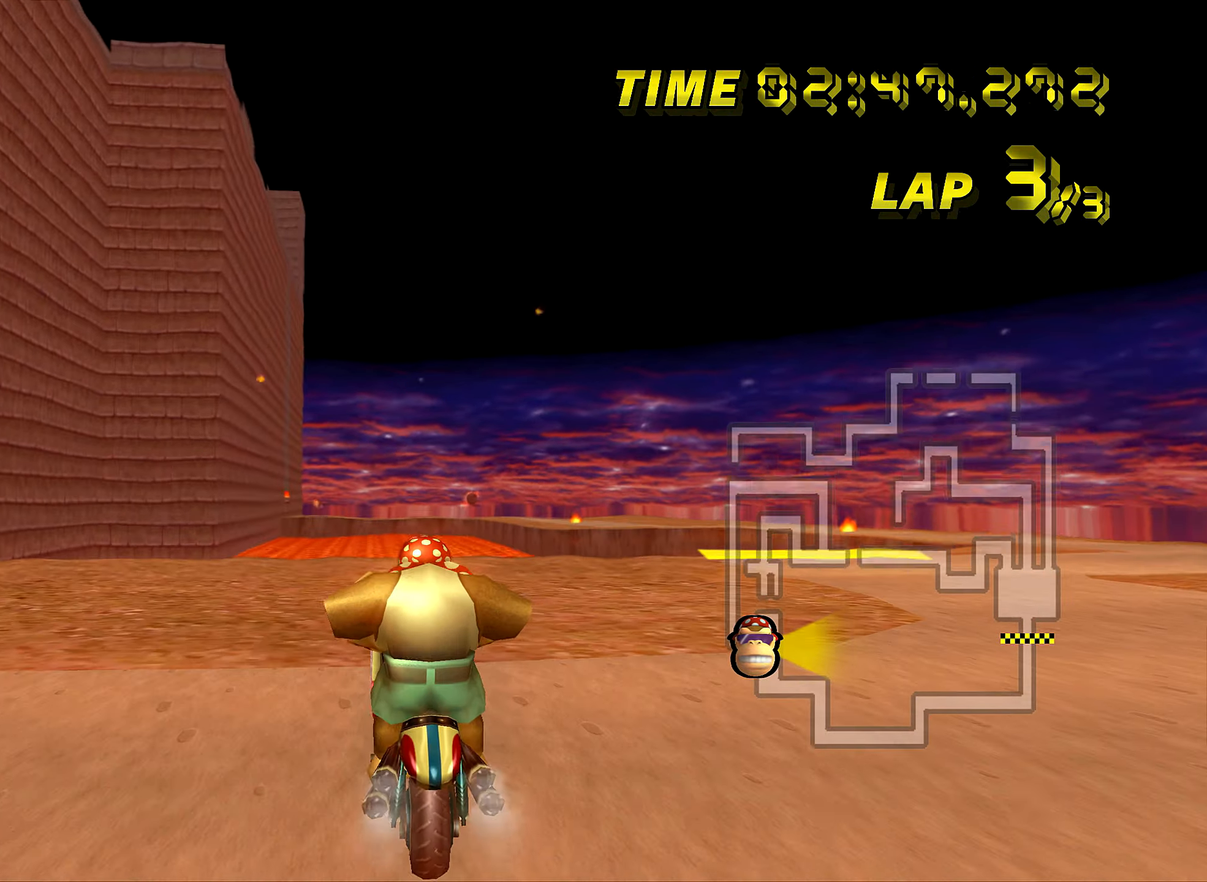
{"buttons": ["A"], "left_stick": "up", "events": []}
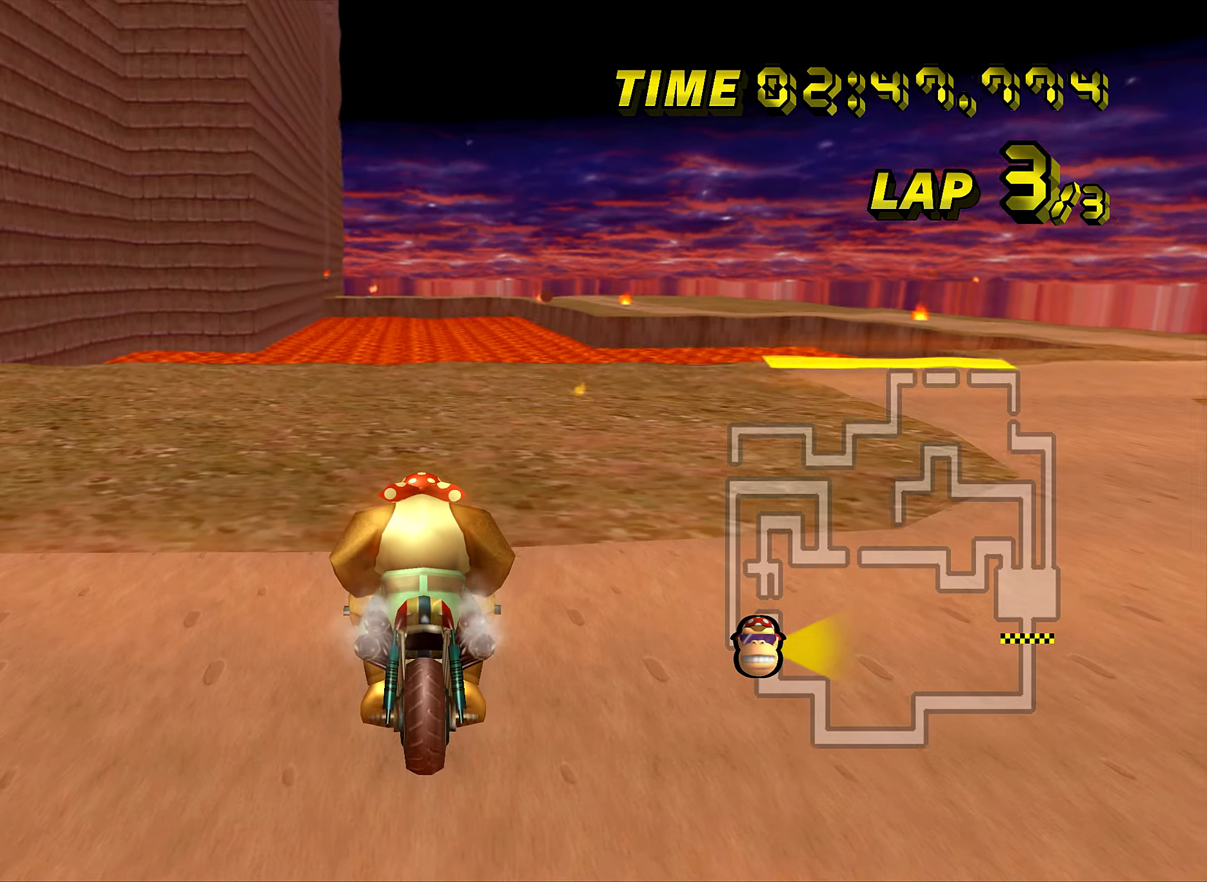
{"buttons": ["A"], "left_stick": "up", "events": []}
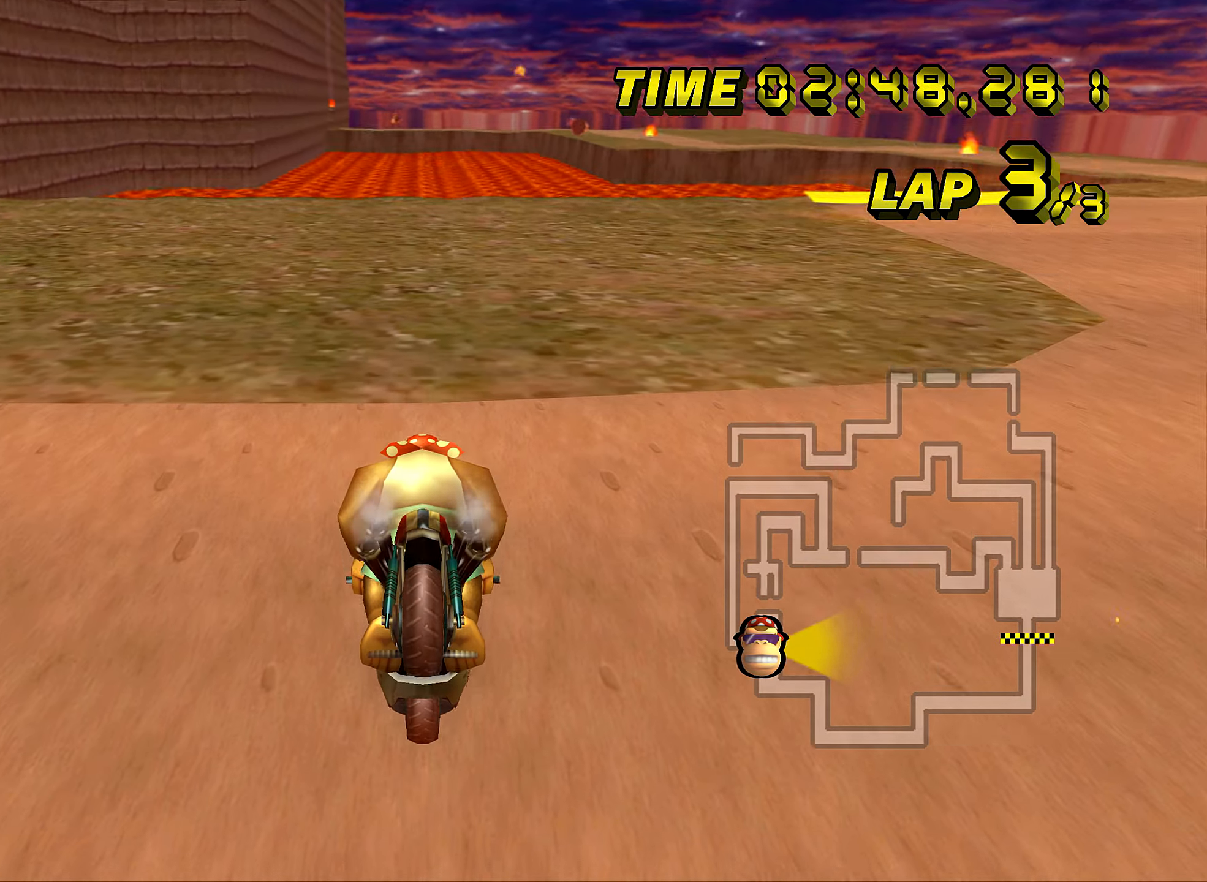
{"buttons": ["A"], "left_stick": "up-right", "events": [[400, "left_stick", "up-right"]]}
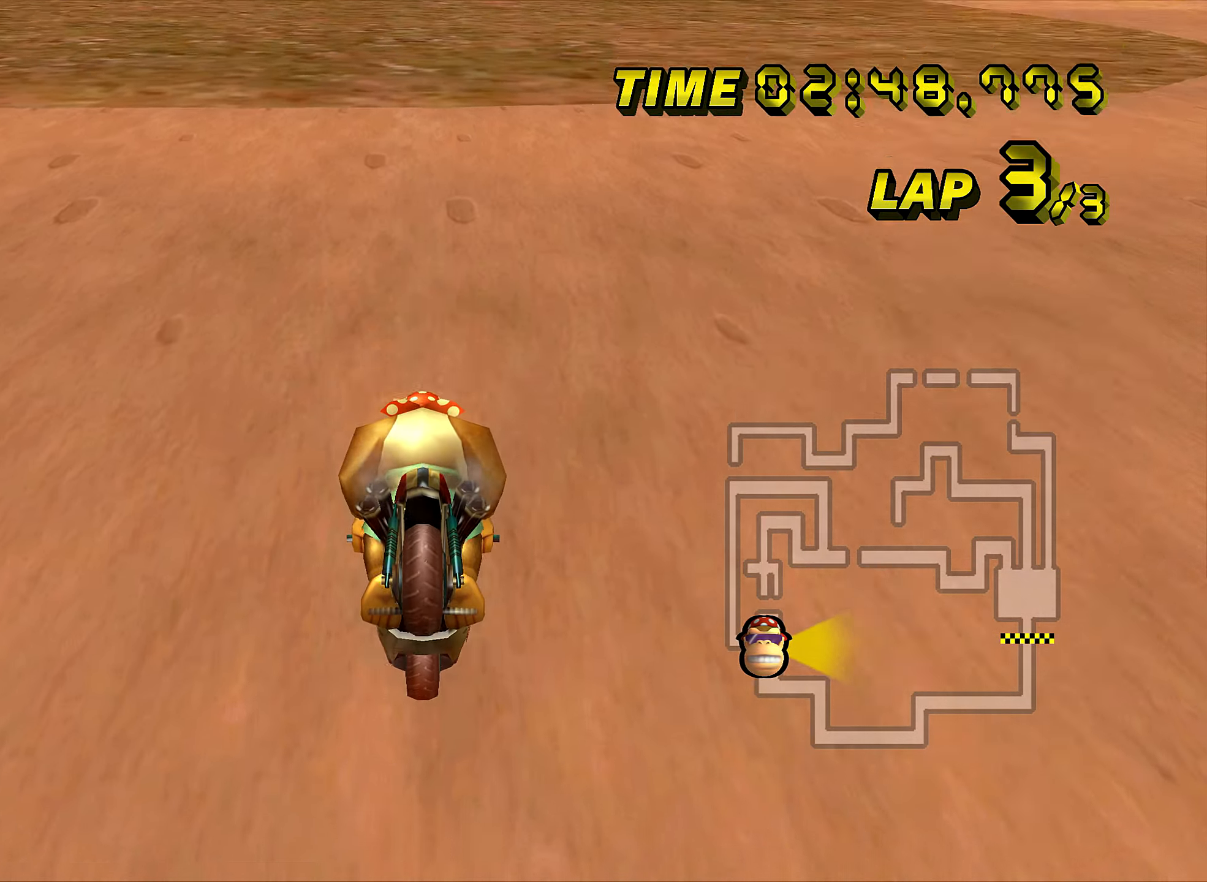
{"buttons": ["A", "R1"], "left_stick": "right", "events": [[17, "left_stick", "right"], [66, "R1", "down"]]}
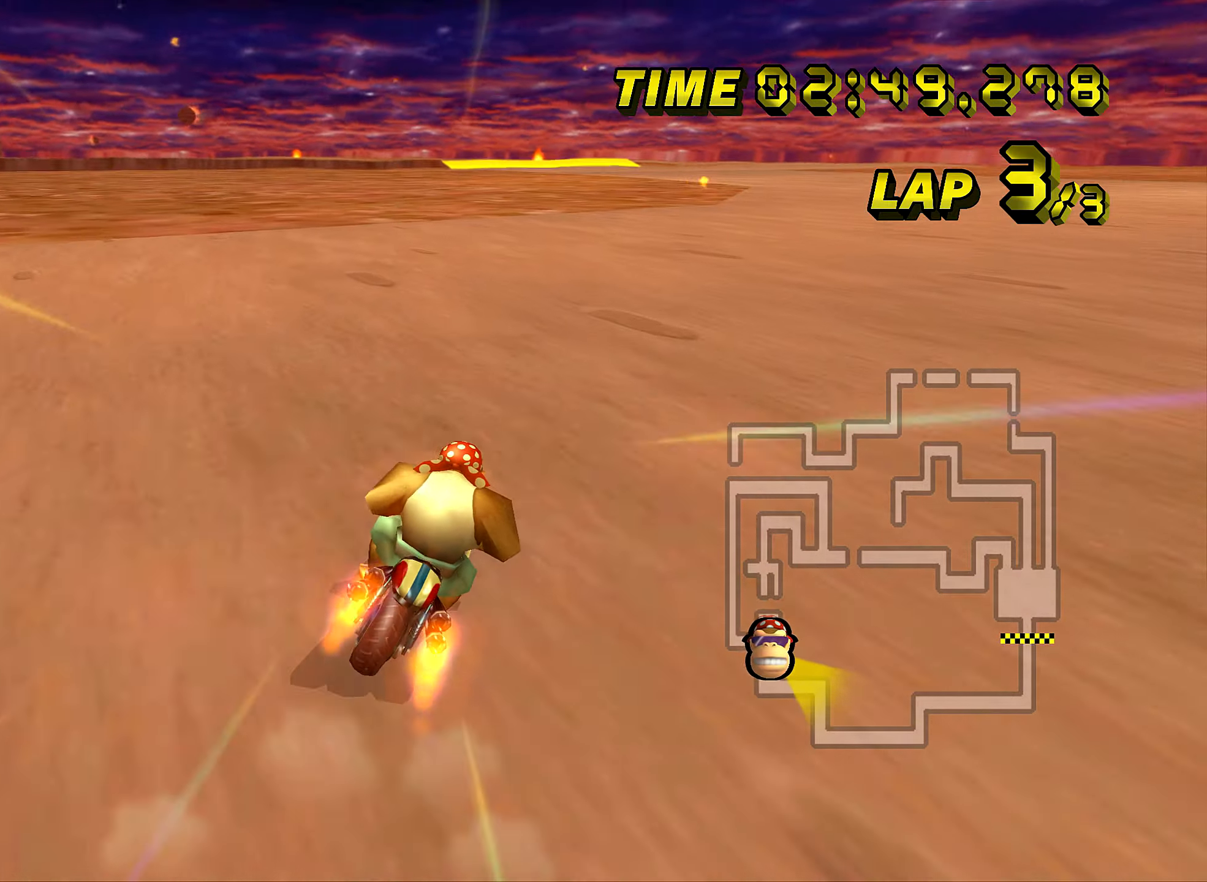
{"buttons": ["A"], "left_stick": "center", "events": [[150, "left_stick", "up-right"], [283, "R1", "up"], [350, "left_stick", "center"]]}
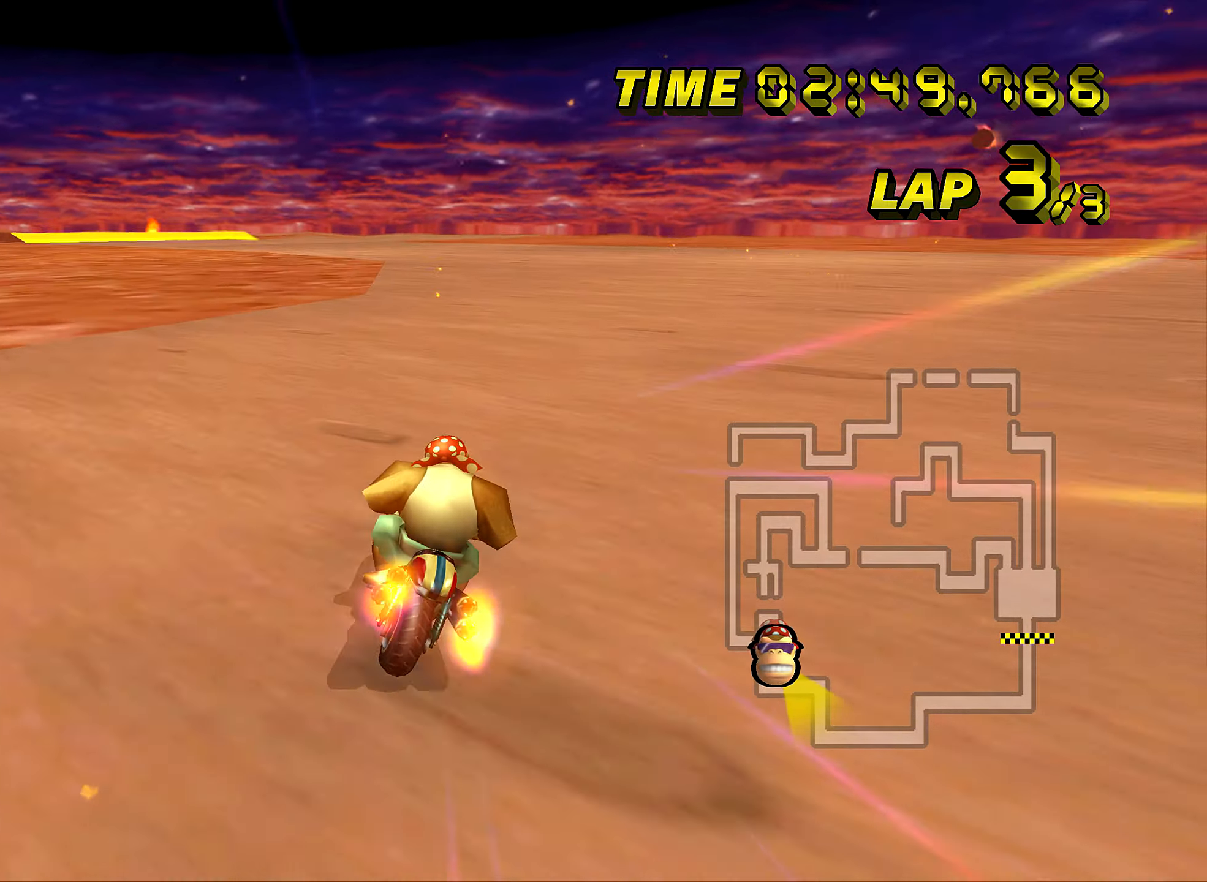
{"buttons": ["A"], "left_stick": "left", "events": [[33, "left_stick", "left"], [133, "left_stick", "center"], [333, "DPAD_UP", "down"], [350, "DPAD_UP", "up"], [367, "left_stick", "left"]]}
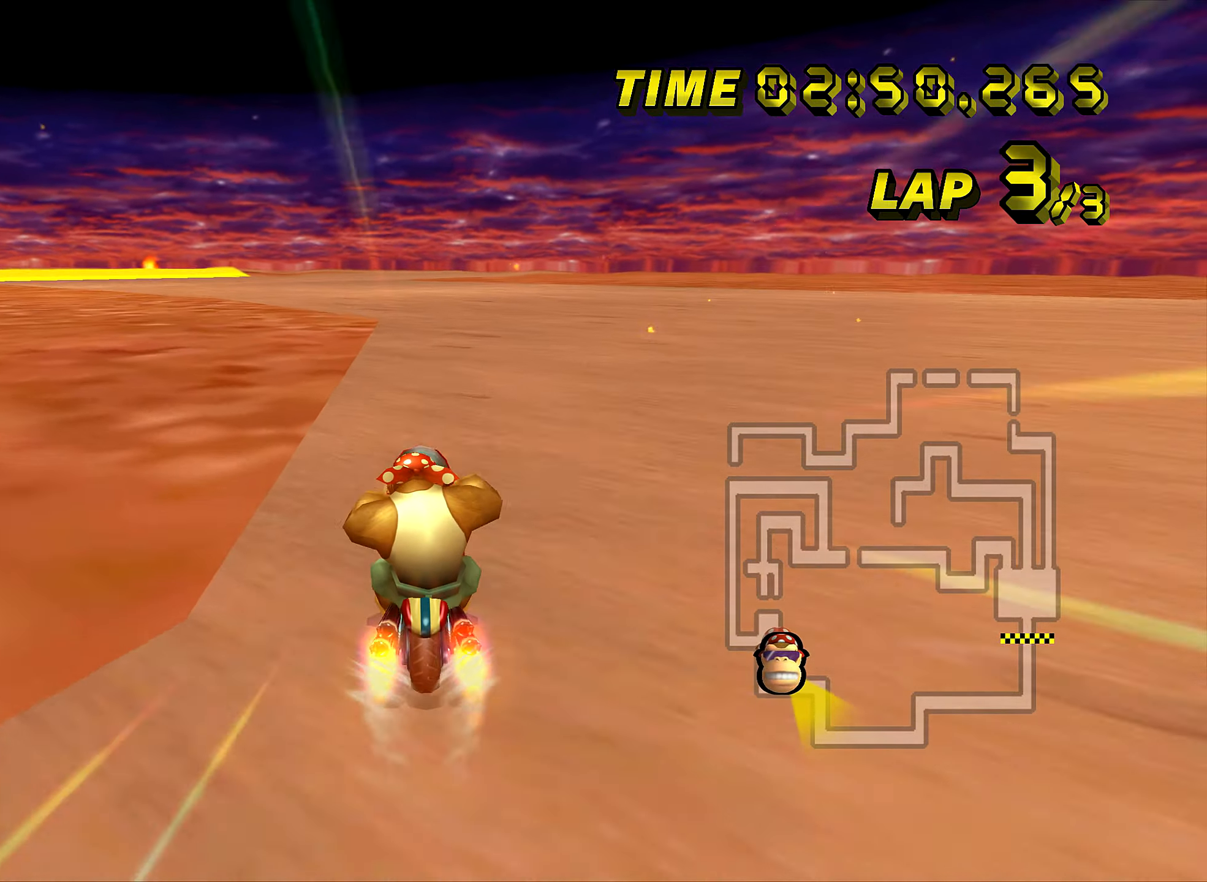
{"buttons": ["A"], "left_stick": "center", "events": [[217, "left_stick", "center"]]}
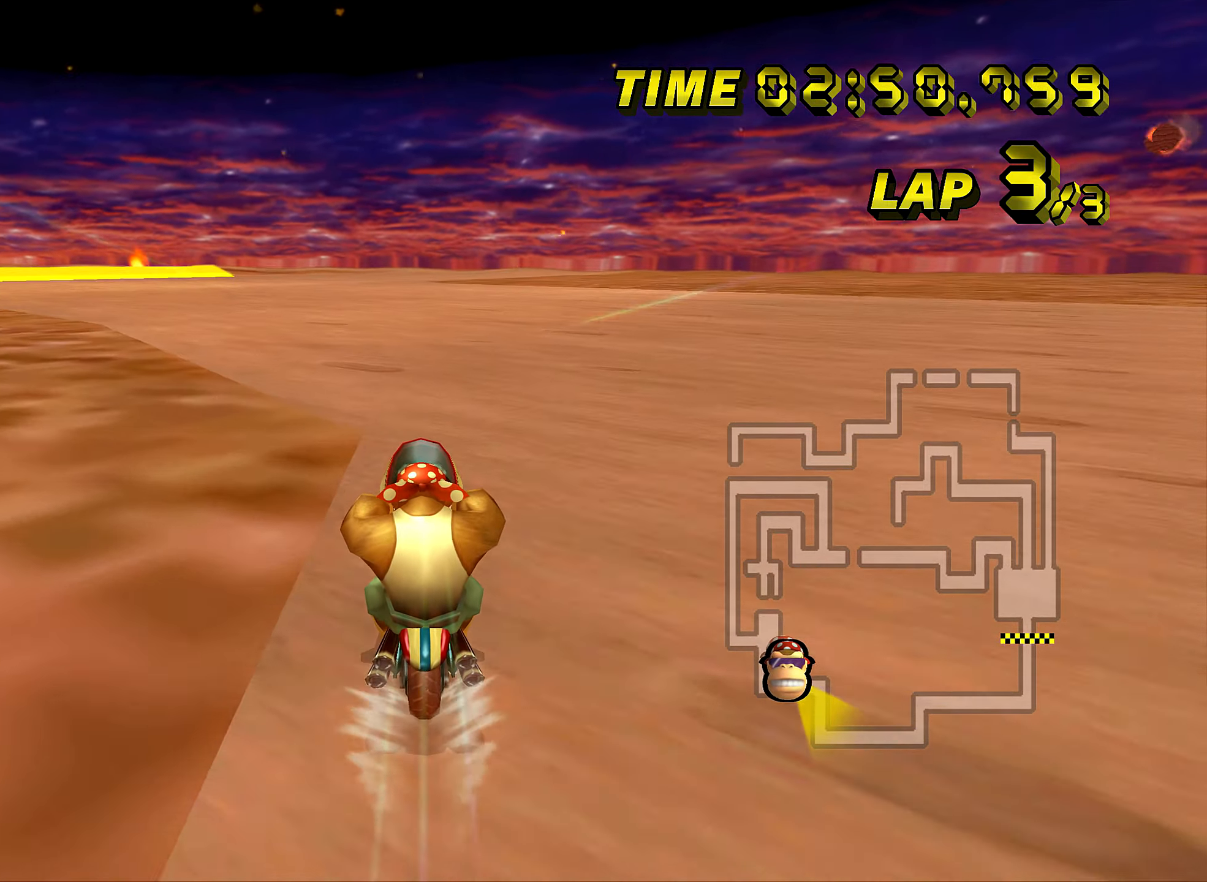
{"buttons": ["A"], "left_stick": "center", "events": []}
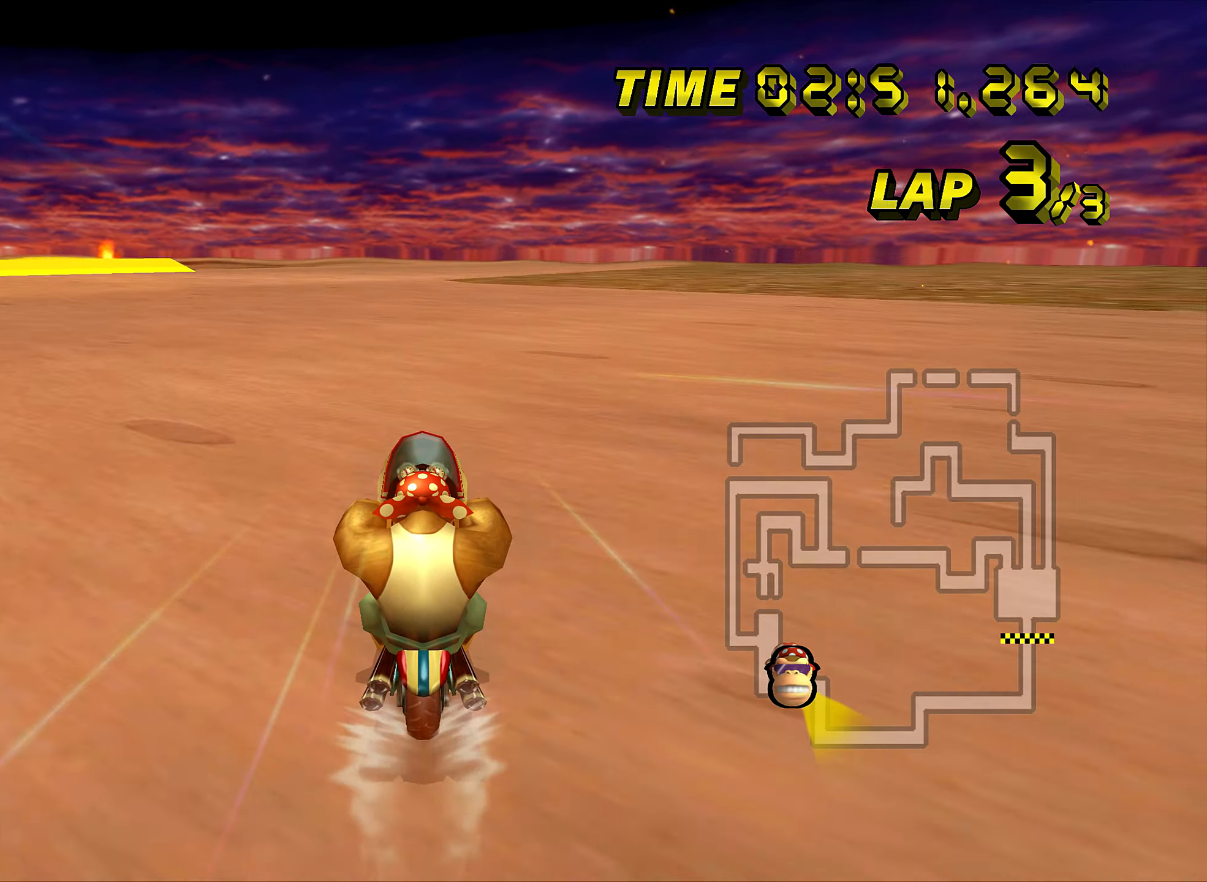
{"buttons": ["A"], "left_stick": "center", "events": []}
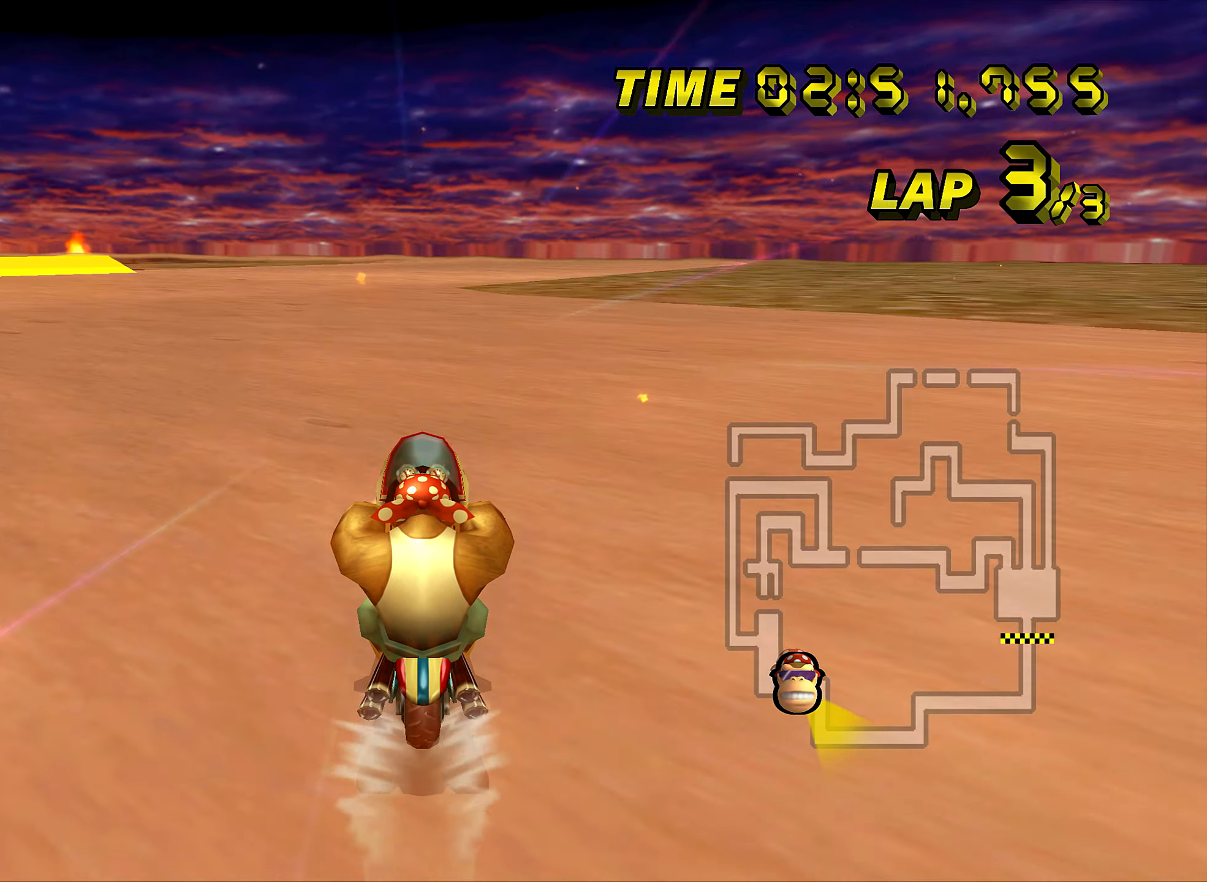
{"buttons": ["A"], "left_stick": "center", "events": [[200, "DPAD_UP", "down"], [216, "DPAD_UP", "up"], [333, "DPAD_UP", "down"], [350, "DPAD_UP", "up"], [483, "DPAD_UP", "down"], [500, "DPAD_UP", "up"]]}
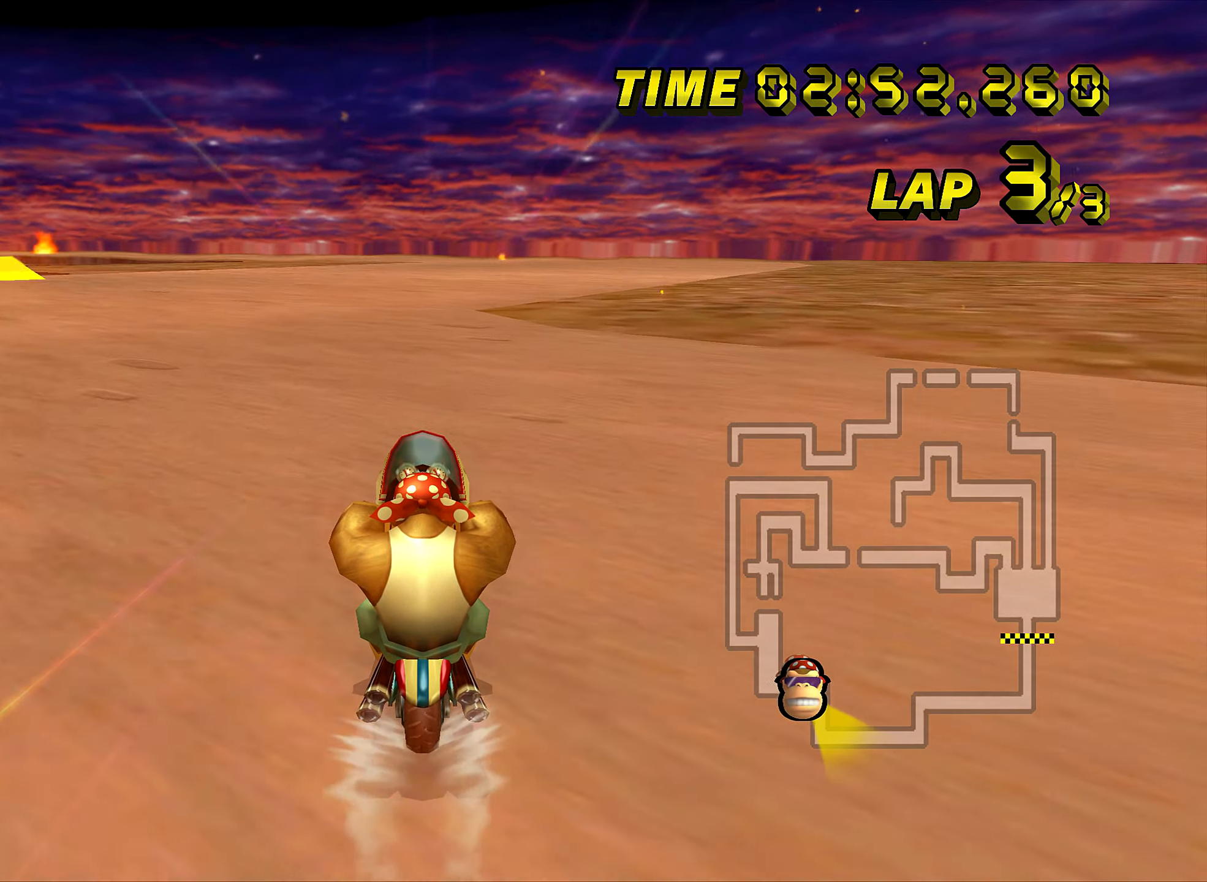
{"buttons": ["A"], "left_stick": "left", "events": [[134, "DPAD_UP", "down"], [150, "DPAD_UP", "up"], [284, "DPAD_UP", "down"], [300, "DPAD_UP", "up"], [434, "DPAD_UP", "down"], [451, "DPAD_UP", "up"], [451, "left_stick", "left"]]}
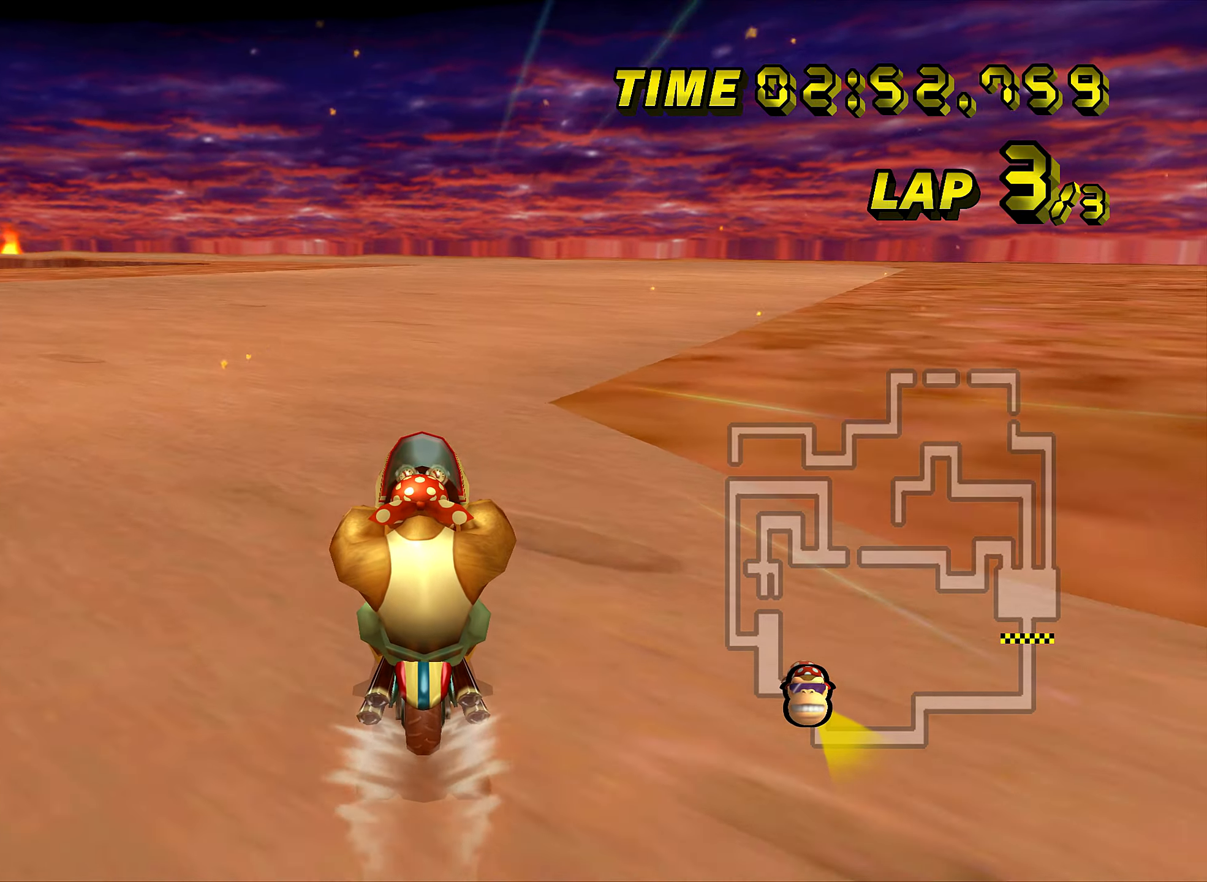
{"buttons": ["A"], "left_stick": "center", "events": [[83, "DPAD_UP", "down"], [83, "left_stick", "center"], [100, "DPAD_UP", "up"], [233, "DPAD_UP", "down"], [233, "left_stick", "left"], [250, "DPAD_UP", "up"], [300, "left_stick", "center"], [383, "DPAD_UP", "down"], [400, "DPAD_UP", "up"]]}
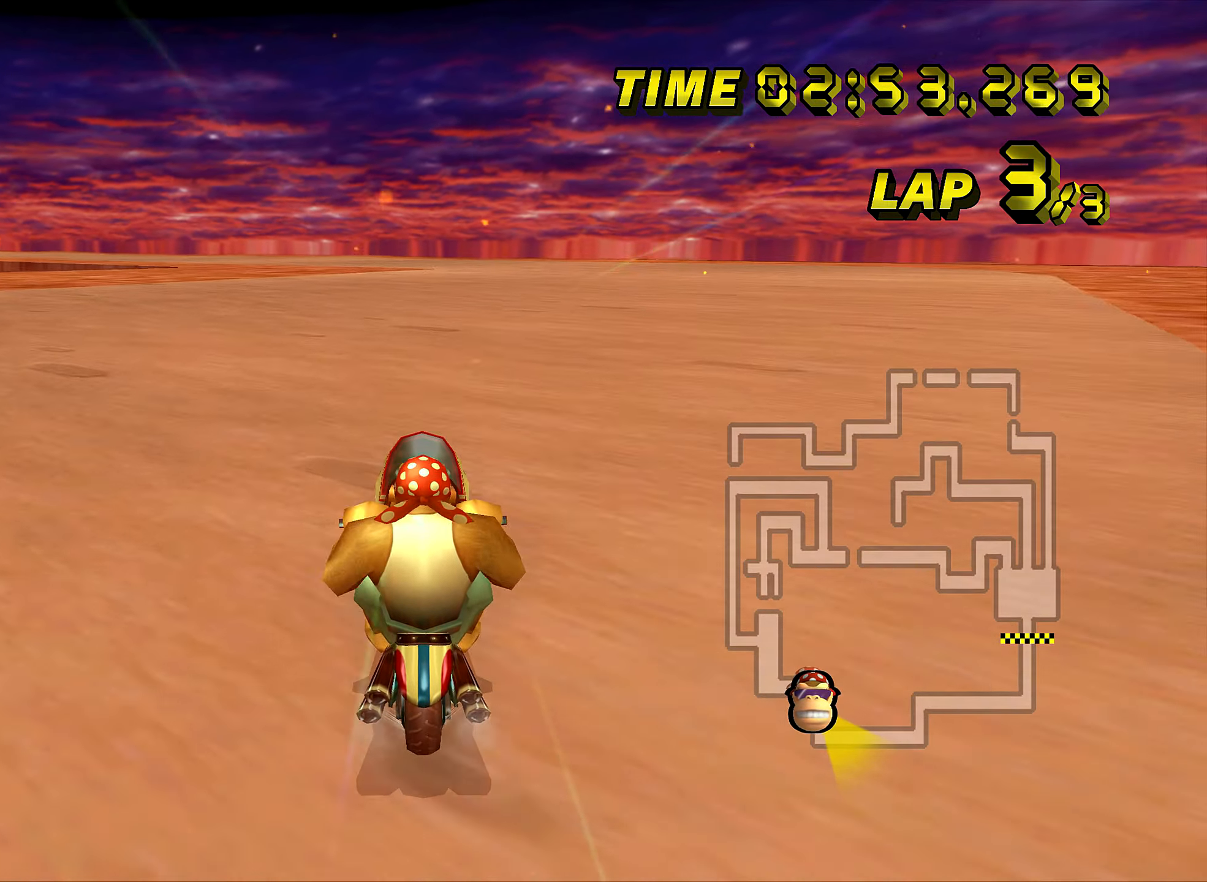
{"buttons": ["A"], "left_stick": "center", "events": [[17, "left_stick", "left"], [33, "DPAD_UP", "down"], [50, "DPAD_UP", "up"], [117, "left_stick", "center"], [167, "DPAD_UP", "down"], [184, "DPAD_UP", "up"]]}
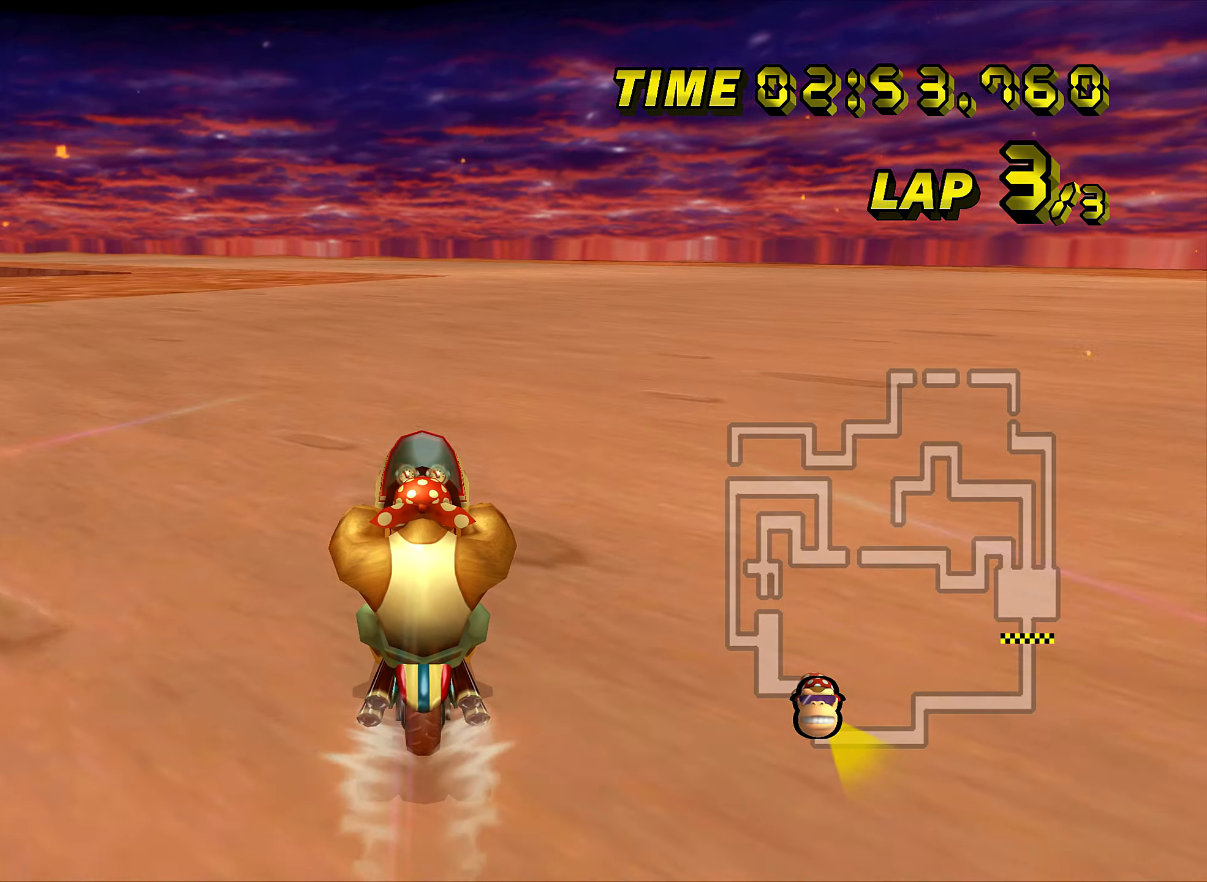
{"buttons": ["A"], "left_stick": "center", "events": []}
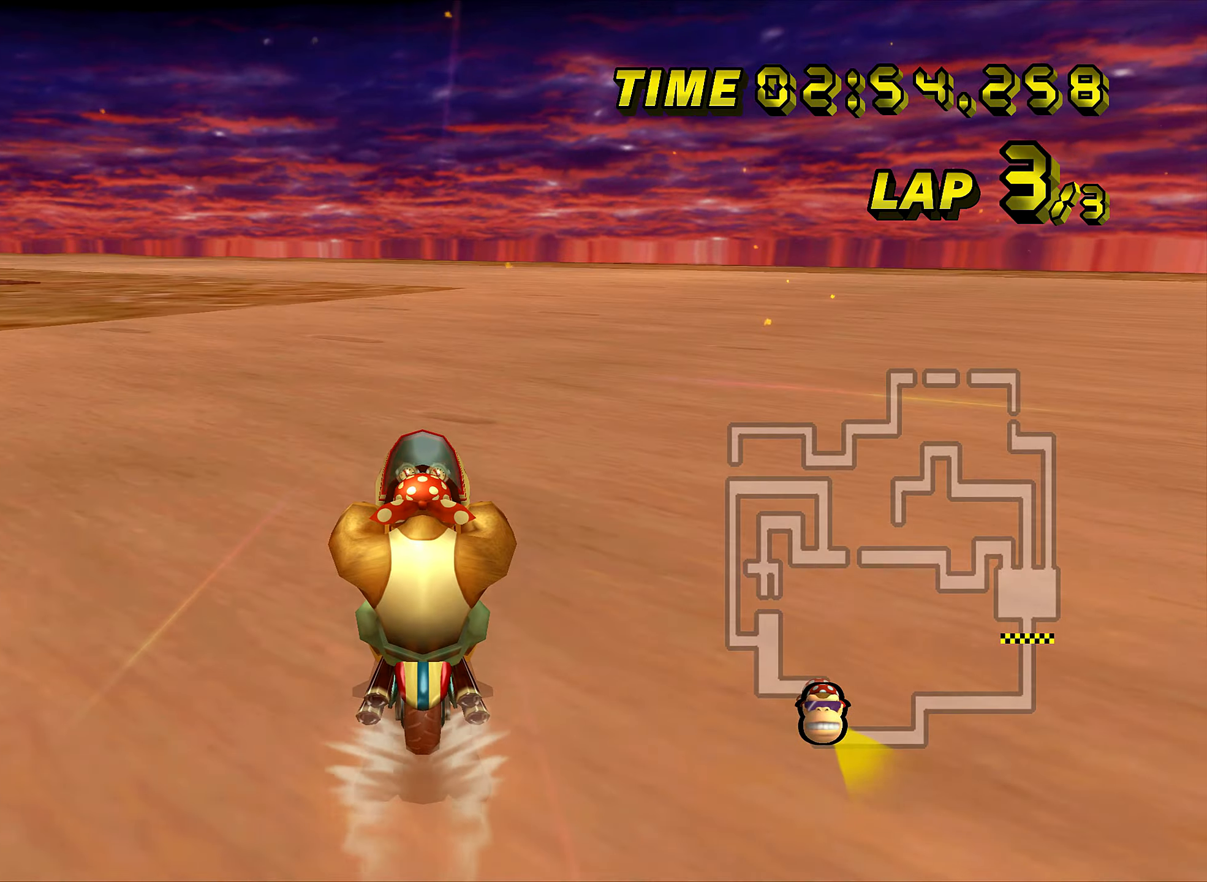
{"buttons": ["A"], "left_stick": "center", "events": []}
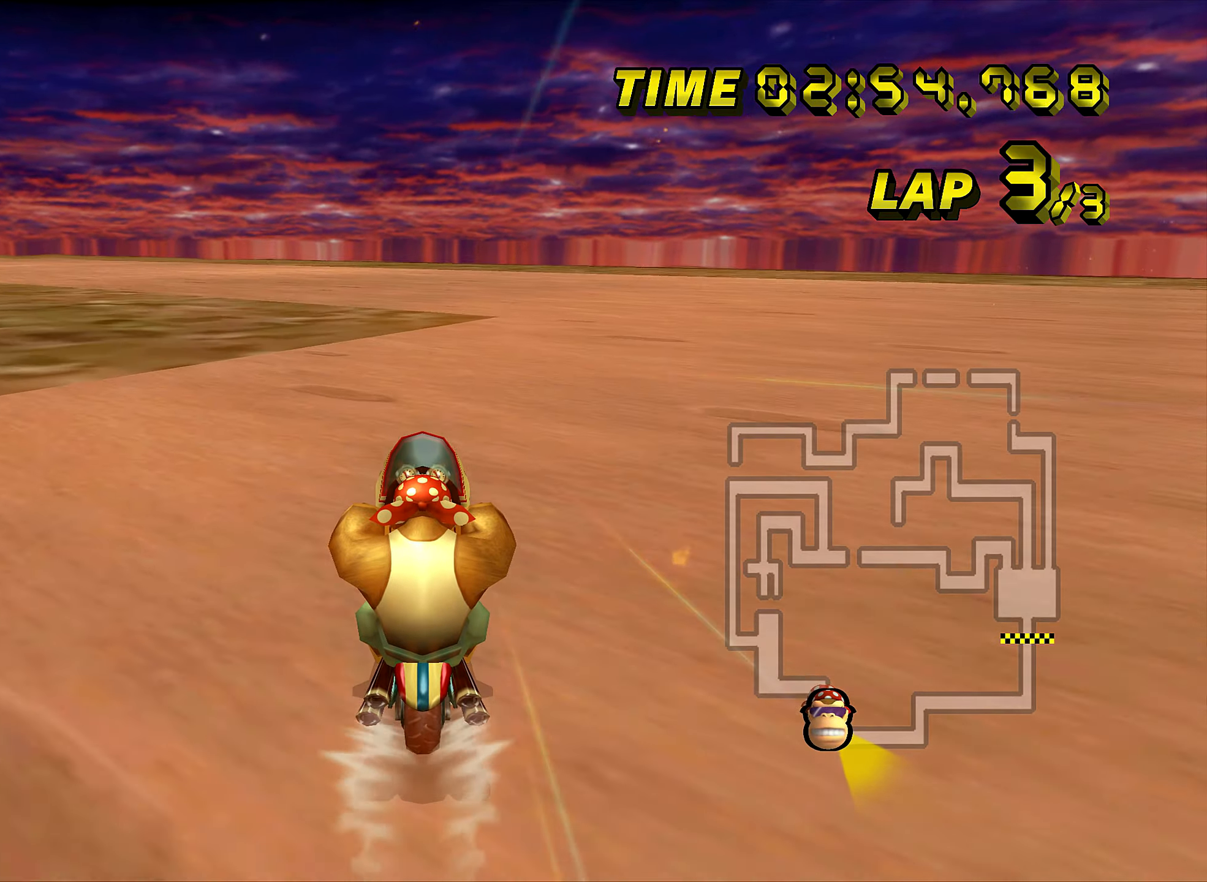
{"buttons": ["A"], "left_stick": "left", "events": [[83, "DPAD_UP", "down"], [100, "DPAD_UP", "up"], [400, "left_stick", "left"]]}
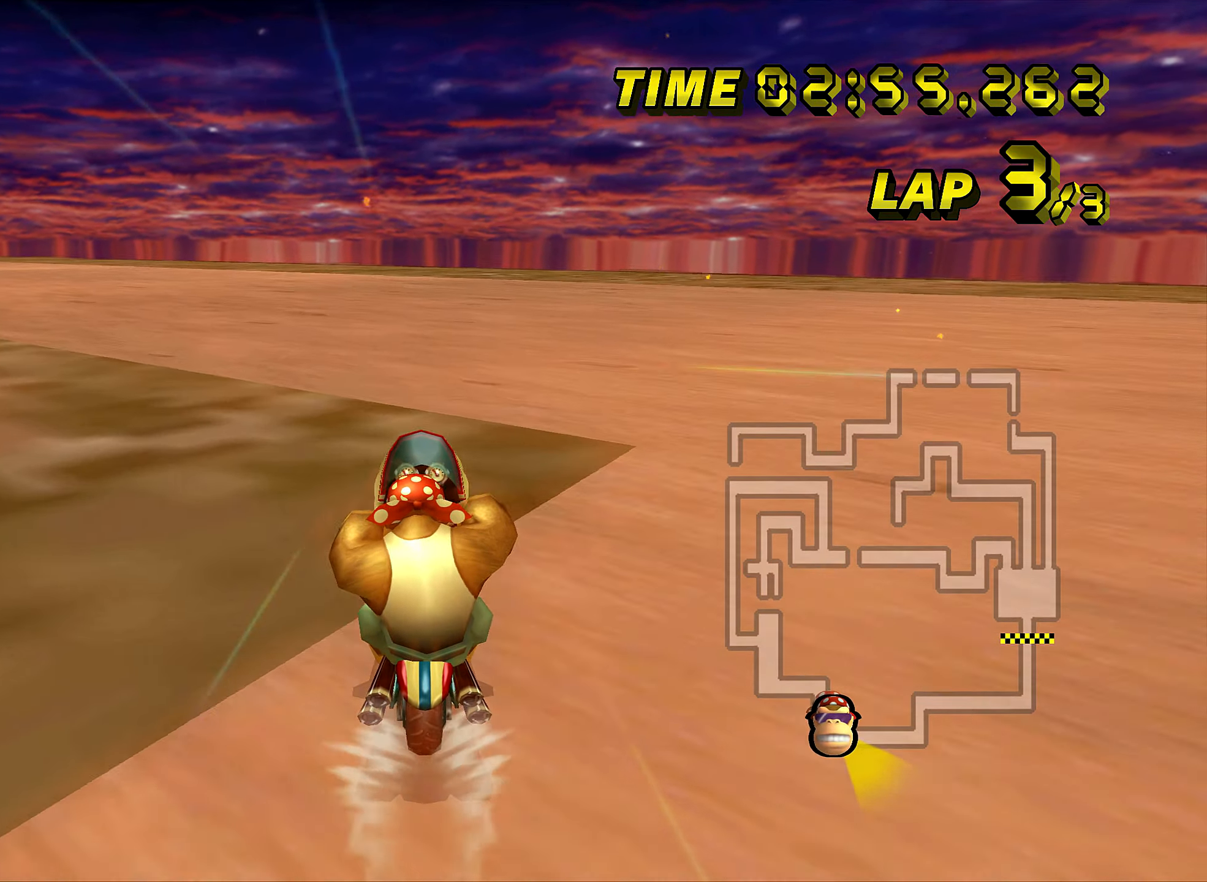
{"buttons": ["A", "R1"], "left_stick": "left", "events": [[17, "R1", "down"]]}
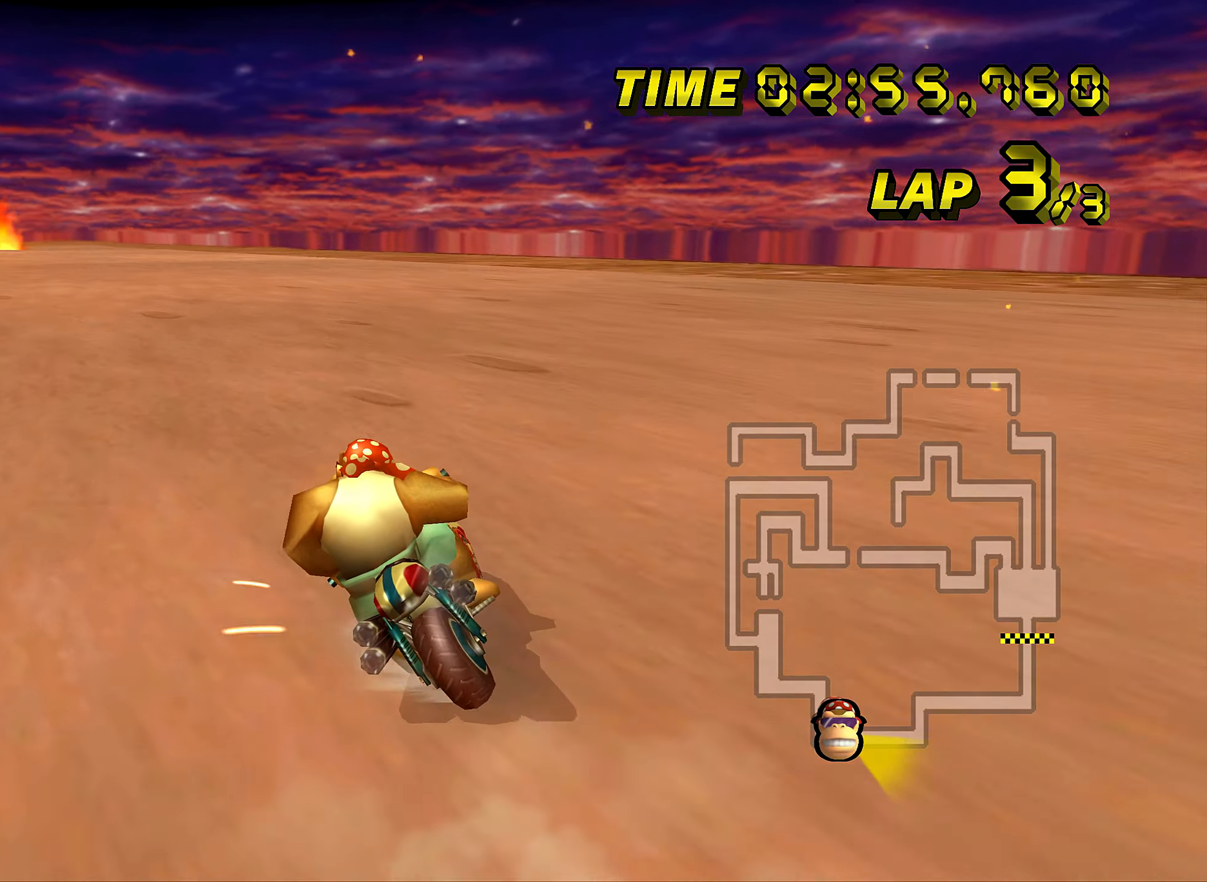
{"buttons": ["A", "R1"], "left_stick": "up-left", "events": [[233, "left_stick", "up-left"]]}